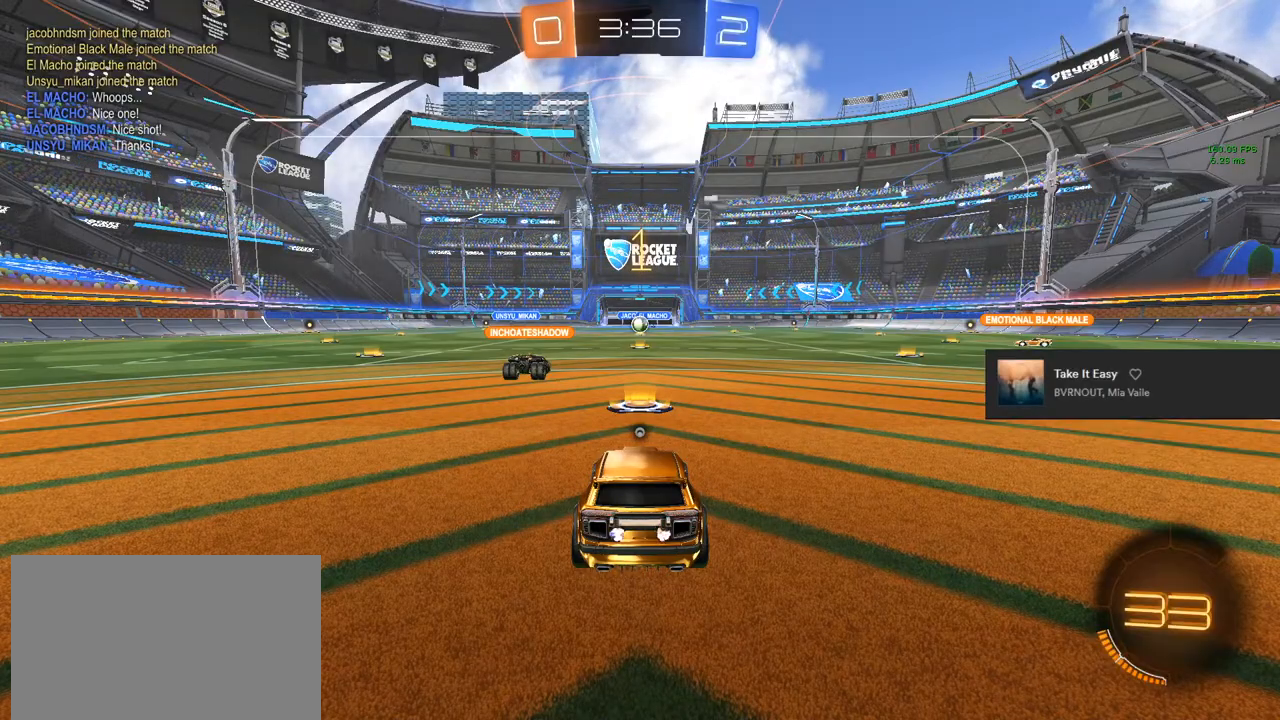
Gameplay with a controller (PlayStation layout); each line is a JSON object with the inputs held at the frame after it (dt_ms = milliseconds from this image to that frame). "events" lists button and stick changes between this image and that frame as [ms after this image, input, new state], when the widget could be followed in between.
{"dt_ms": 500, "buttons": ["CIRCLE", "R2"], "left_stick": "right", "right_stick": "center", "events": [[233, "left_stick", "right"]]}
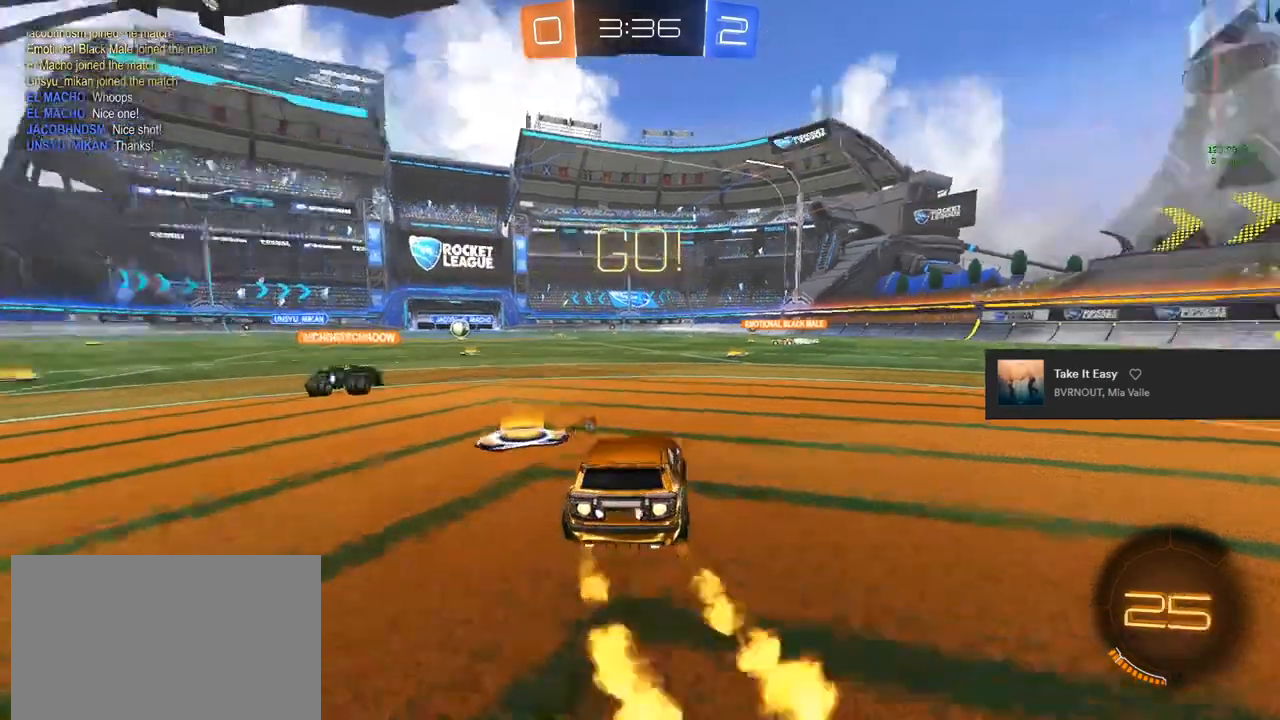
{"dt_ms": 500, "buttons": ["CIRCLE", "R2"], "left_stick": "center", "right_stick": "center", "events": [[417, "left_stick", "center"]]}
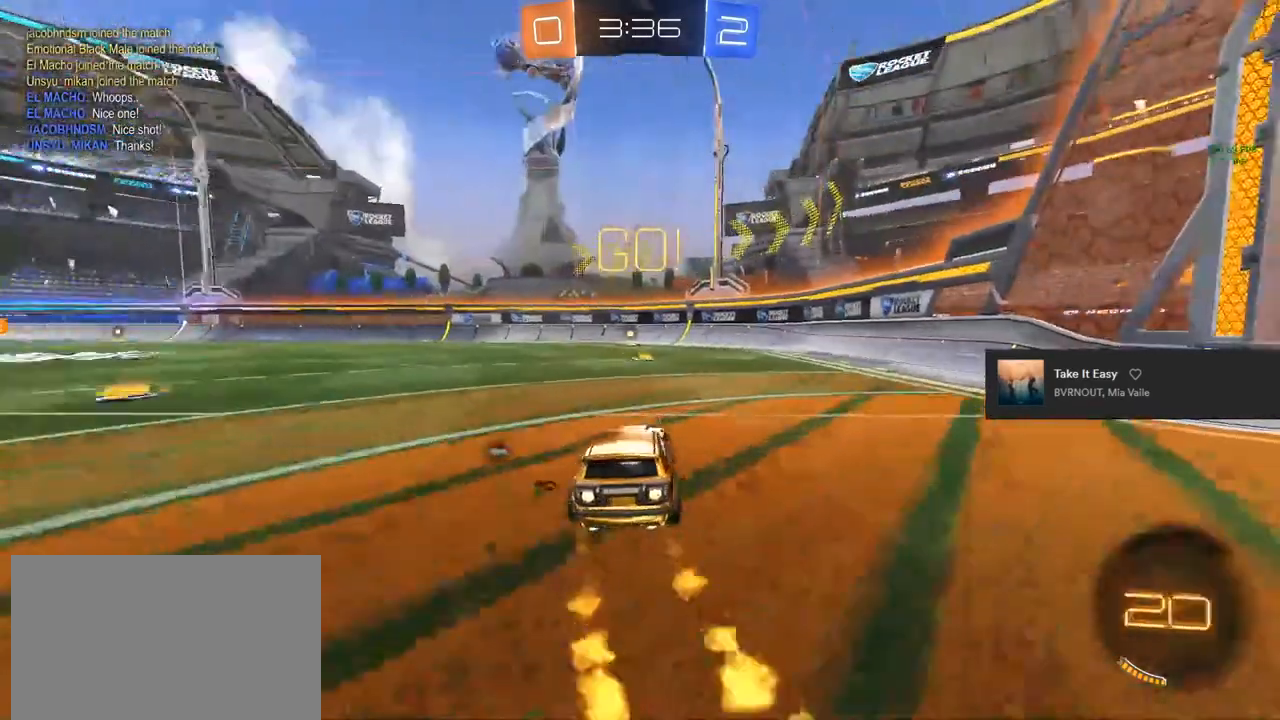
{"dt_ms": 500, "buttons": ["CIRCLE", "TRIANGLE", "R2"], "left_stick": "center", "right_stick": "center", "events": [[383, "TRIANGLE", "down"], [433, "left_stick", "left"], [483, "left_stick", "center"]]}
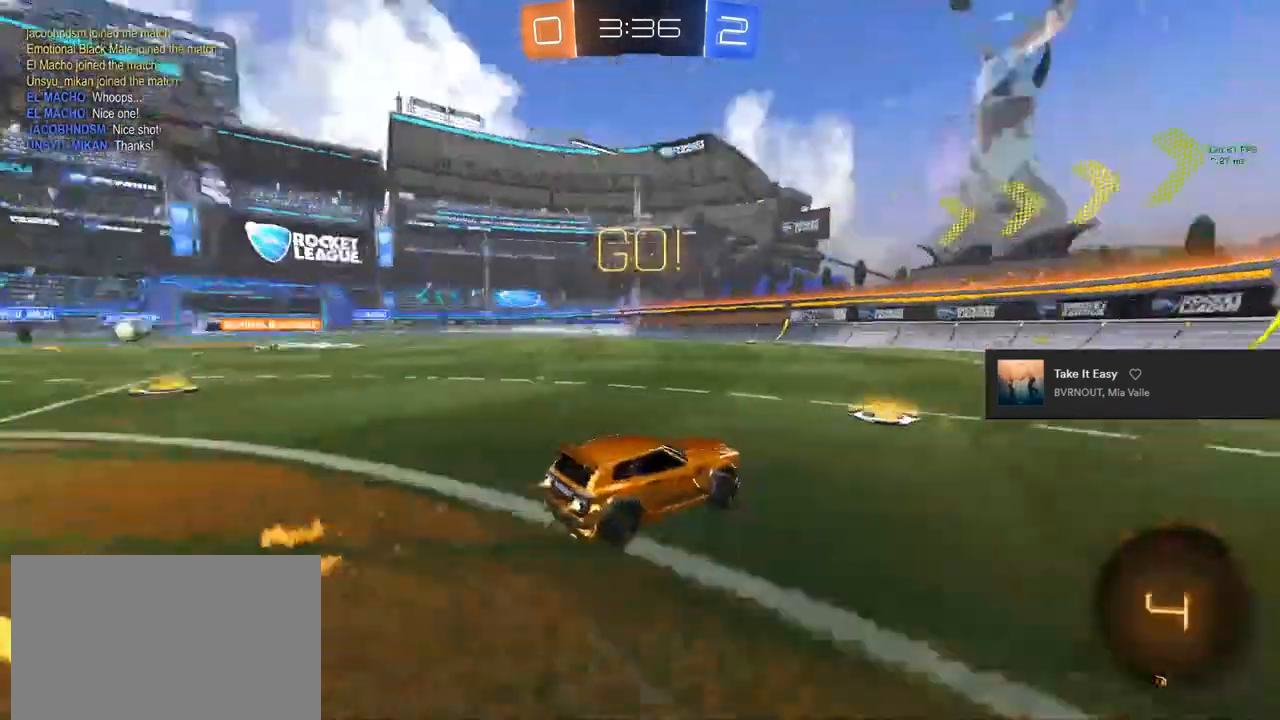
{"dt_ms": 500, "buttons": ["R2"], "left_stick": "center", "right_stick": "center", "events": [[33, "TRIANGLE", "up"], [433, "CIRCLE", "up"]]}
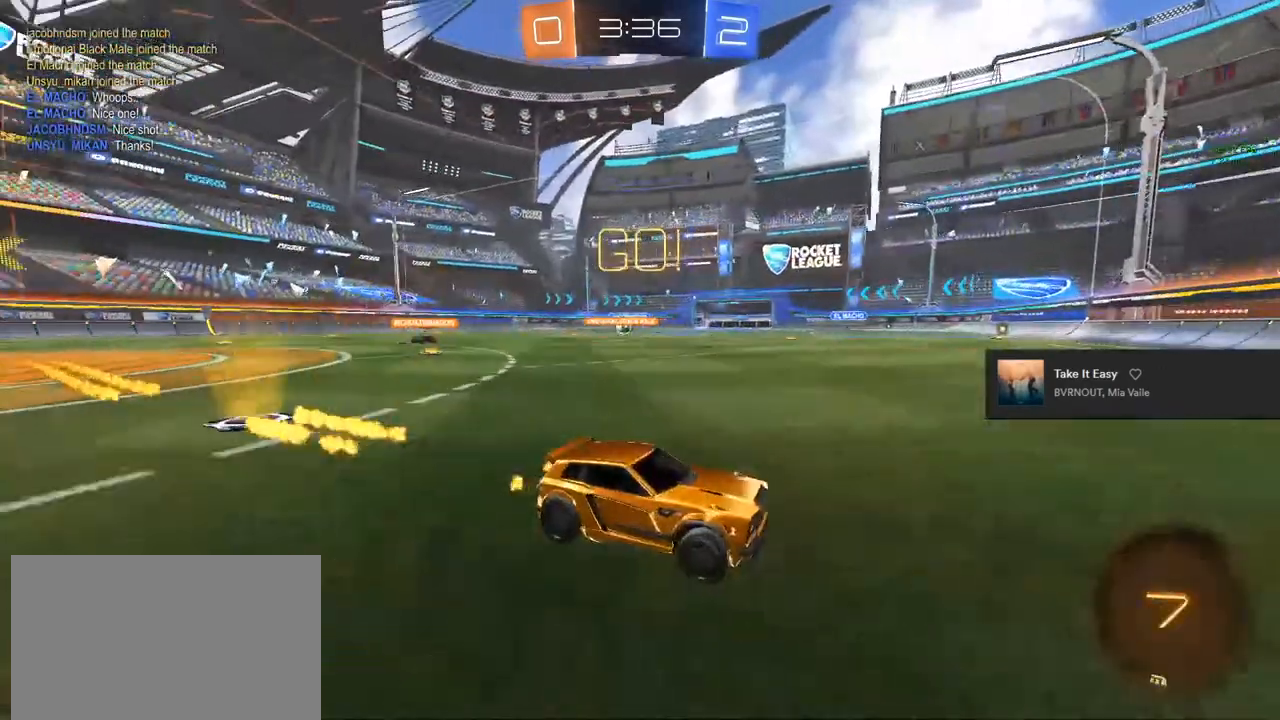
{"dt_ms": 500, "buttons": ["R2"], "left_stick": "up-left", "right_stick": "center", "events": [[100, "left_stick", "up-left"], [267, "SQUARE", "down"], [317, "SQUARE", "up"]]}
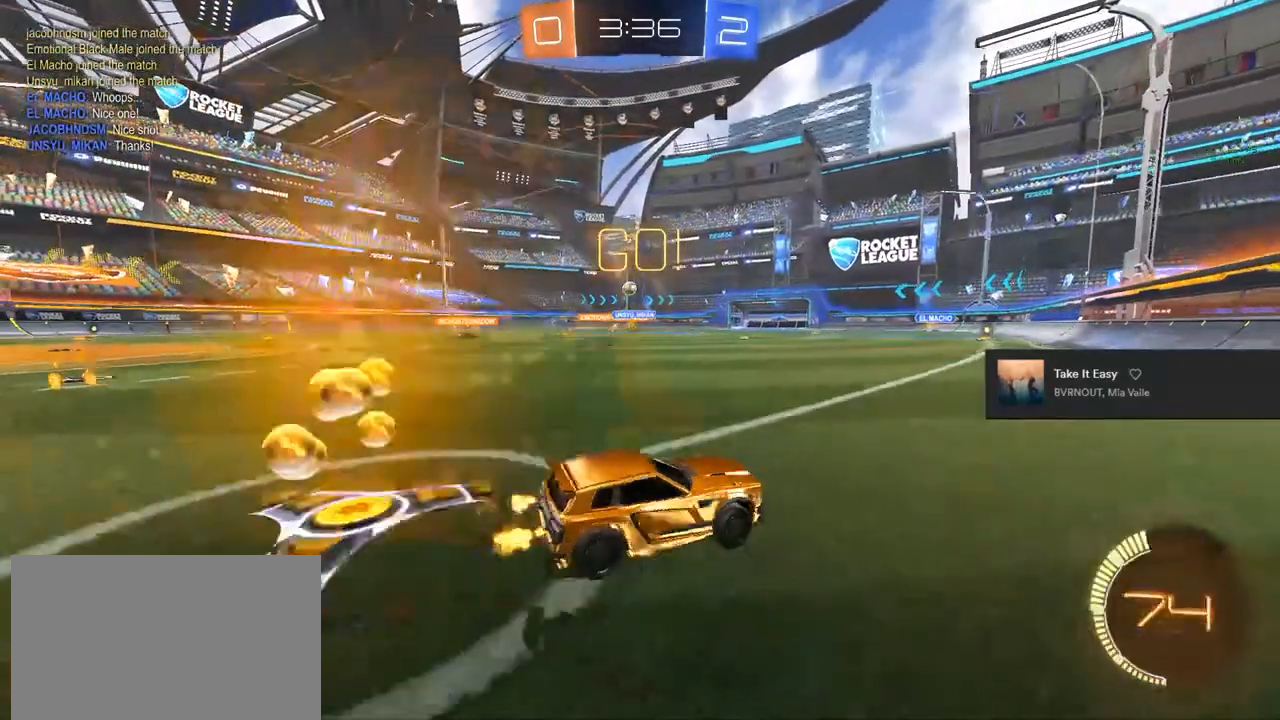
{"dt_ms": 500, "buttons": ["R2"], "left_stick": "center", "right_stick": "center", "events": [[400, "left_stick", "center"]]}
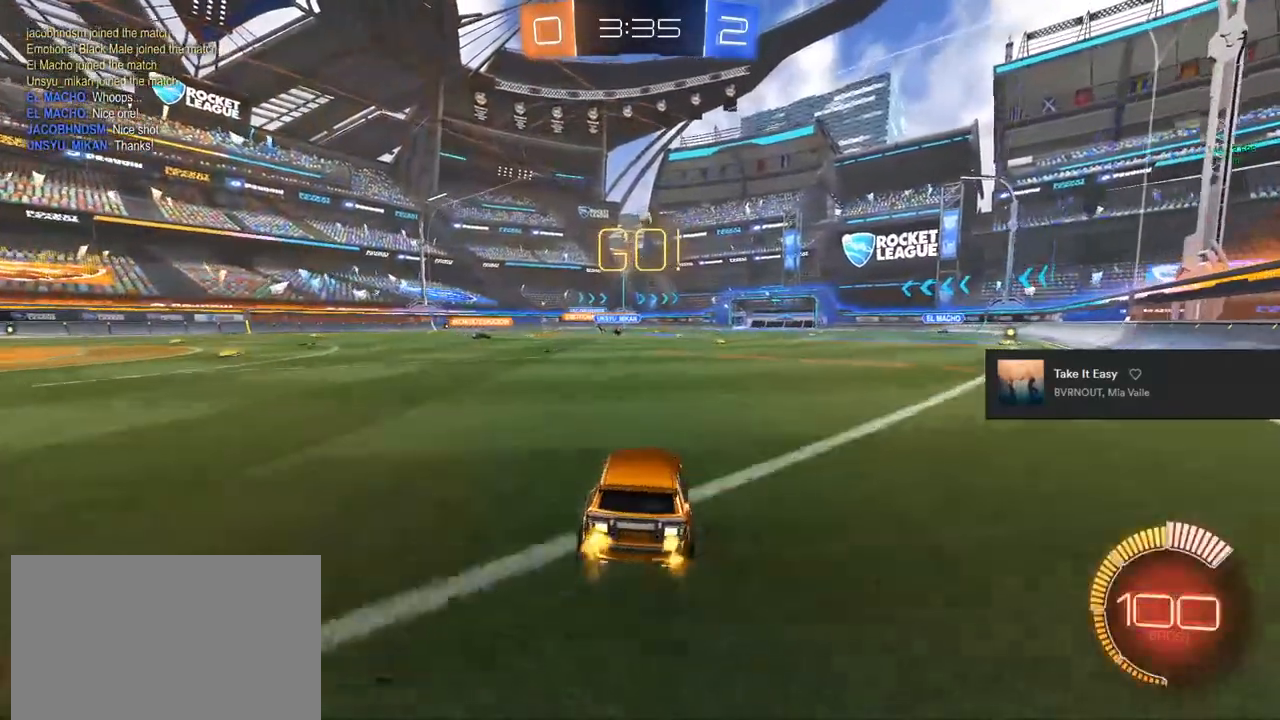
{"dt_ms": 500, "buttons": ["R2"], "left_stick": "center", "right_stick": "center", "events": [[67, "left_stick", "left"], [267, "TRIANGLE", "down"], [300, "TRIANGLE", "up"], [350, "TRIANGLE", "down"], [350, "left_stick", "center"], [450, "TRIANGLE", "up"]]}
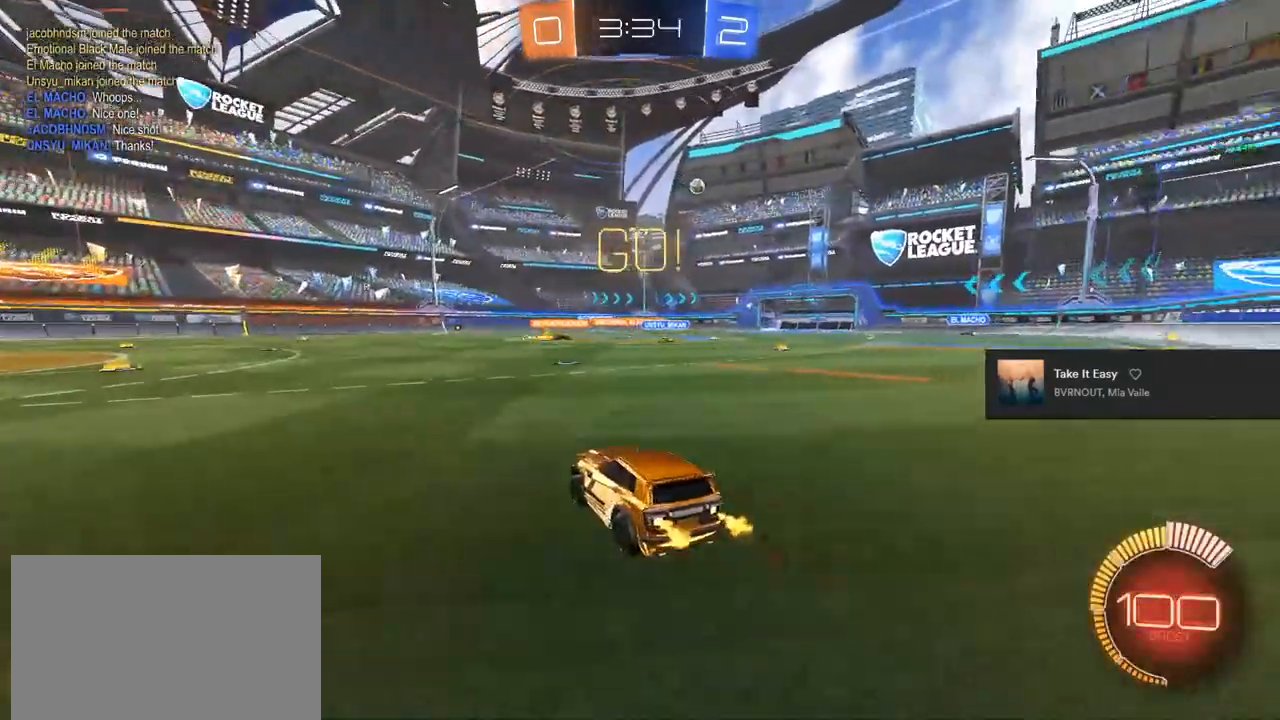
{"dt_ms": 500, "buttons": ["R2"], "left_stick": "center", "right_stick": "center", "events": [[67, "TRIANGLE", "down"], [83, "left_stick", "left"], [133, "TRIANGLE", "up"], [150, "left_stick", "center"], [200, "TRIANGLE", "down"], [333, "TRIANGLE", "up"], [367, "left_stick", "left"], [417, "left_stick", "center"]]}
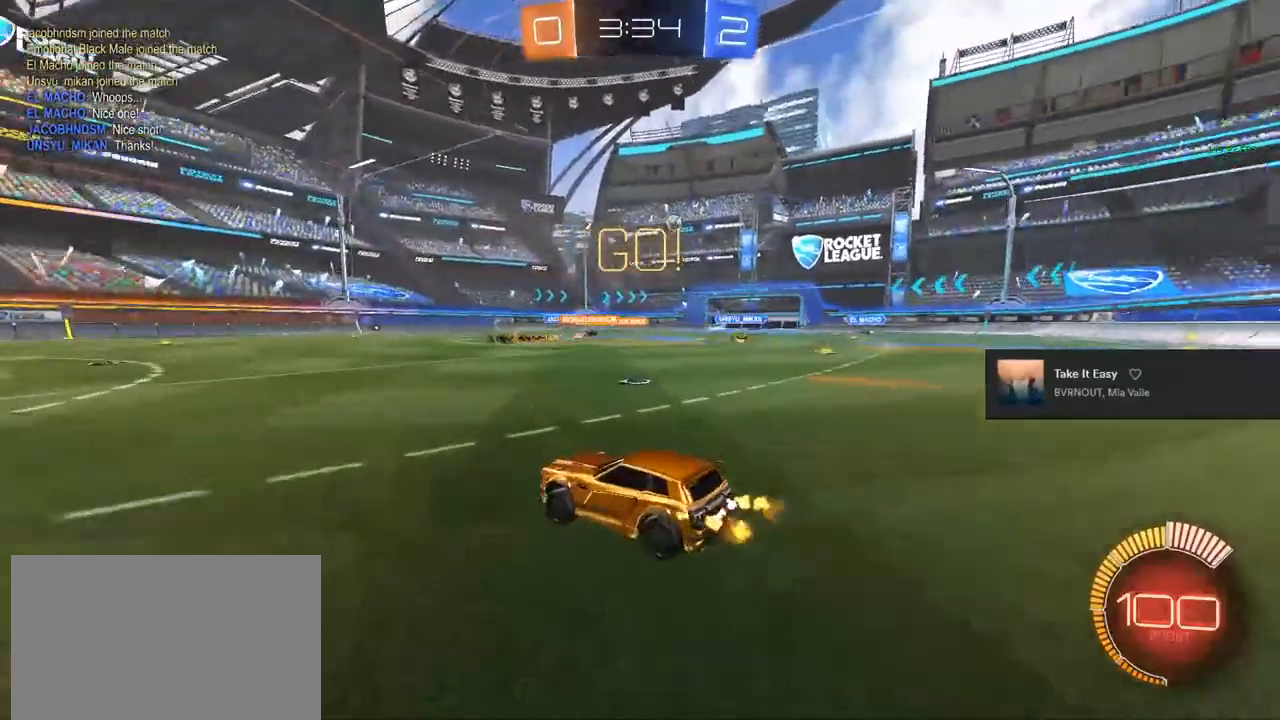
{"dt_ms": 500, "buttons": ["R2"], "left_stick": "center", "right_stick": "center", "events": [[367, "left_stick", "right"], [467, "left_stick", "center"]]}
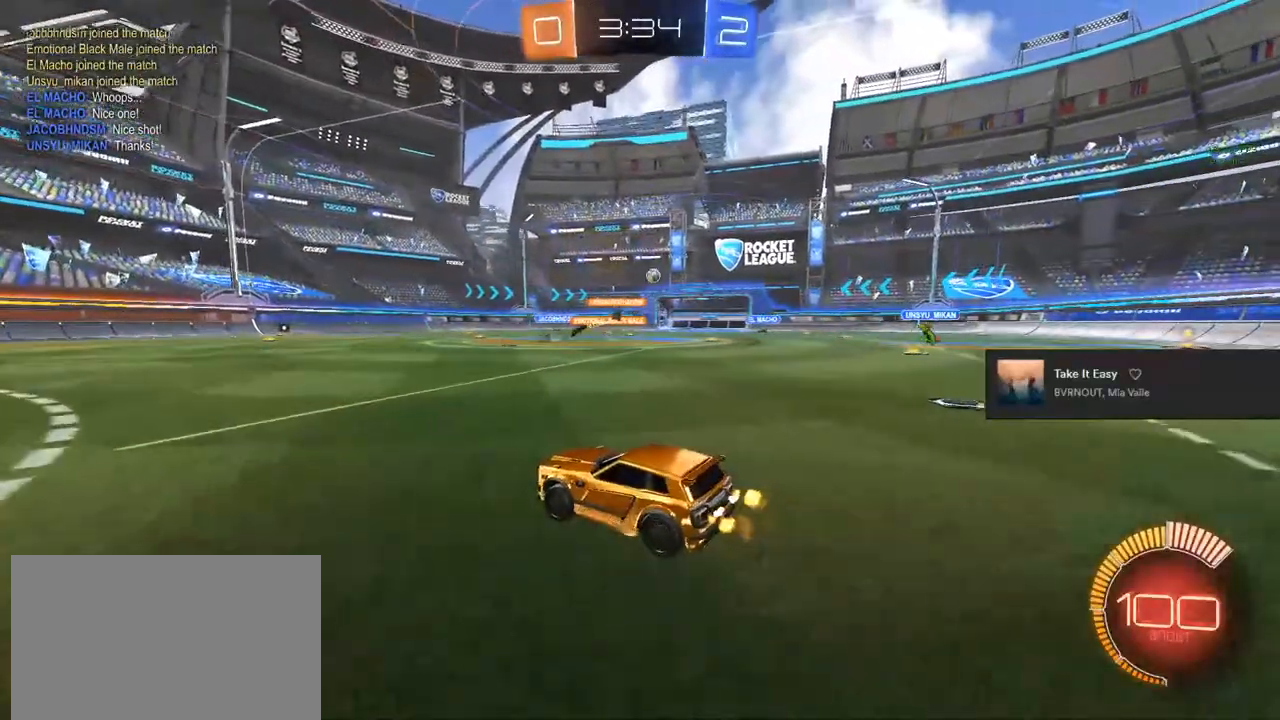
{"dt_ms": 500, "buttons": ["R2"], "left_stick": "center", "right_stick": "center", "events": [[117, "left_stick", "right"], [417, "left_stick", "center"]]}
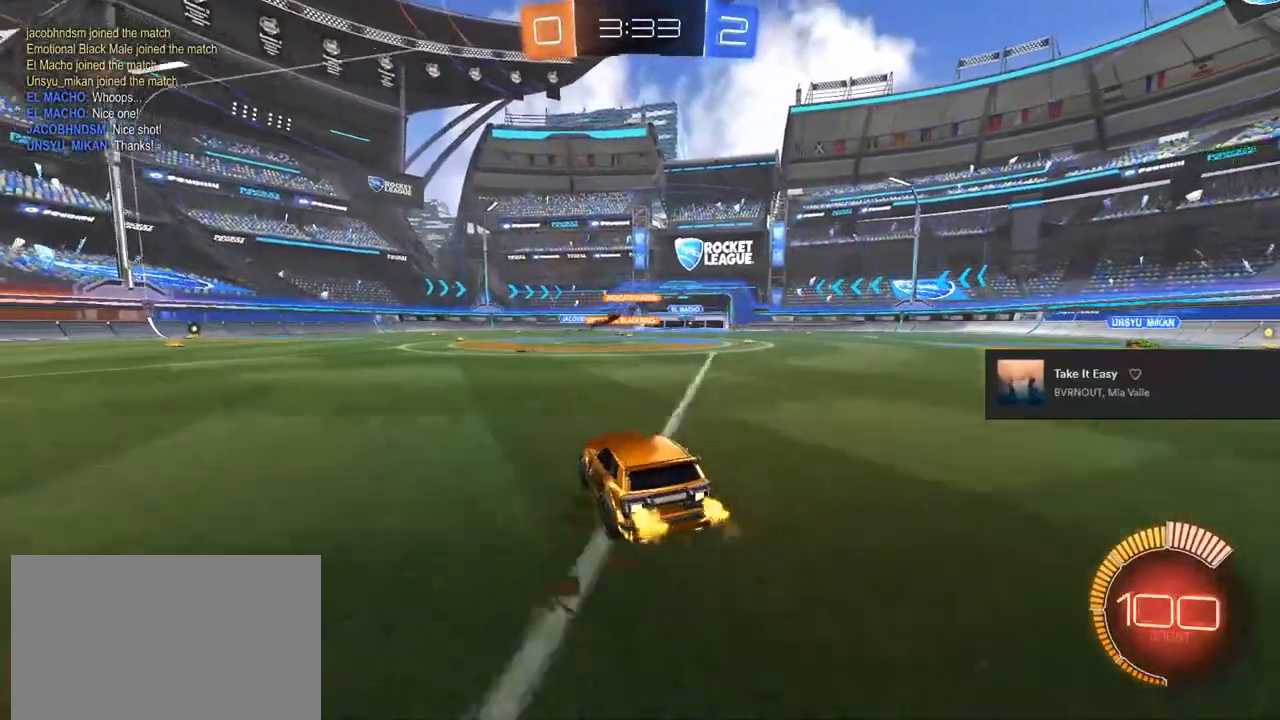
{"dt_ms": 500, "buttons": ["R2"], "left_stick": "center", "right_stick": "center", "events": []}
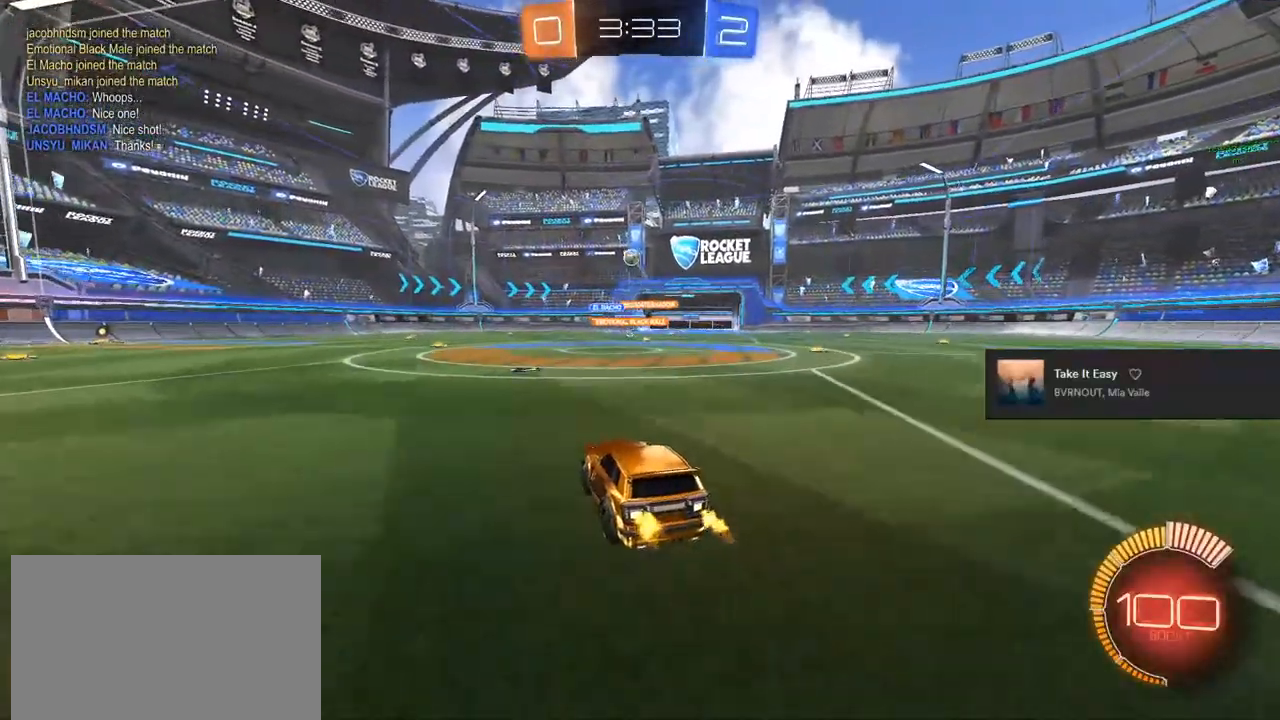
{"dt_ms": 500, "buttons": ["CIRCLE", "R2"], "left_stick": "center", "right_stick": "center", "events": [[183, "left_stick", "left"], [450, "CIRCLE", "down"], [450, "left_stick", "center"]]}
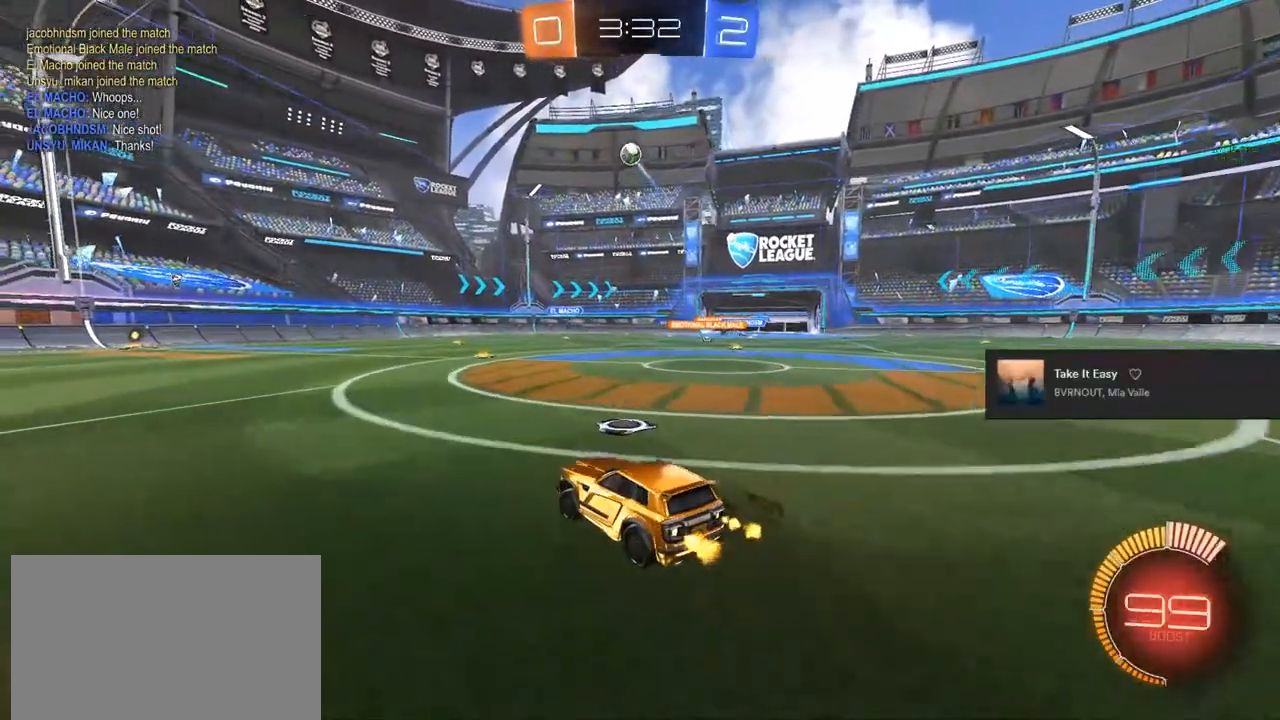
{"dt_ms": 500, "buttons": ["R2"], "left_stick": "center", "right_stick": "center", "events": [[167, "left_stick", "right"], [233, "left_stick", "center"], [467, "CIRCLE", "up"]]}
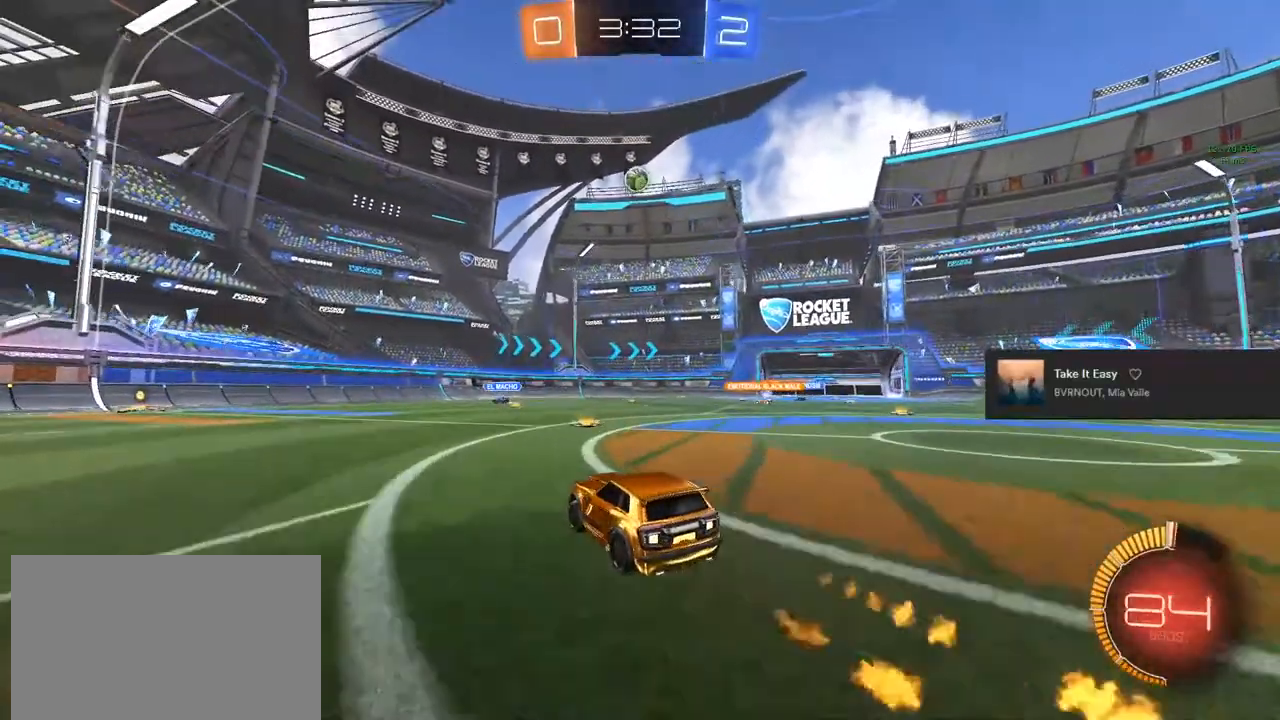
{"dt_ms": 500, "buttons": ["R2"], "left_stick": "center", "right_stick": "center", "events": [[67, "CIRCLE", "down"], [433, "CIRCLE", "up"]]}
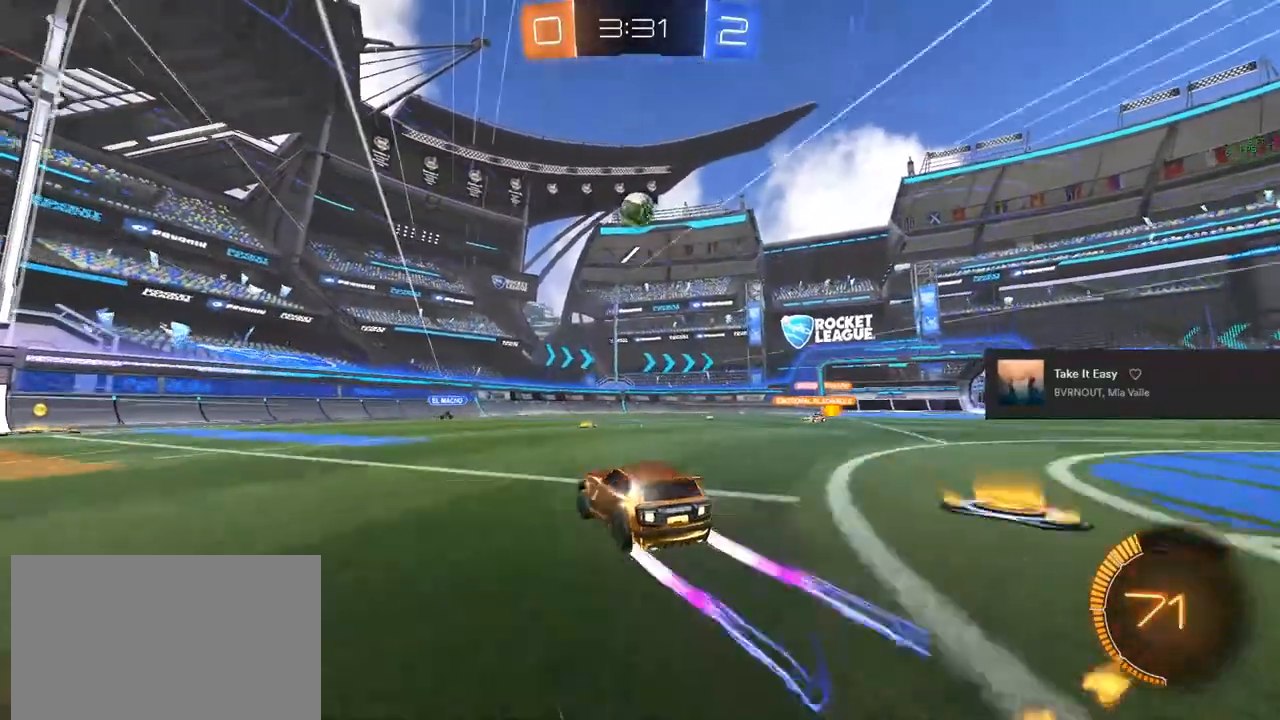
{"dt_ms": 500, "buttons": [], "left_stick": "center", "right_stick": "center", "events": [[33, "R2", "up"], [200, "R2", "down"], [350, "R2", "up"]]}
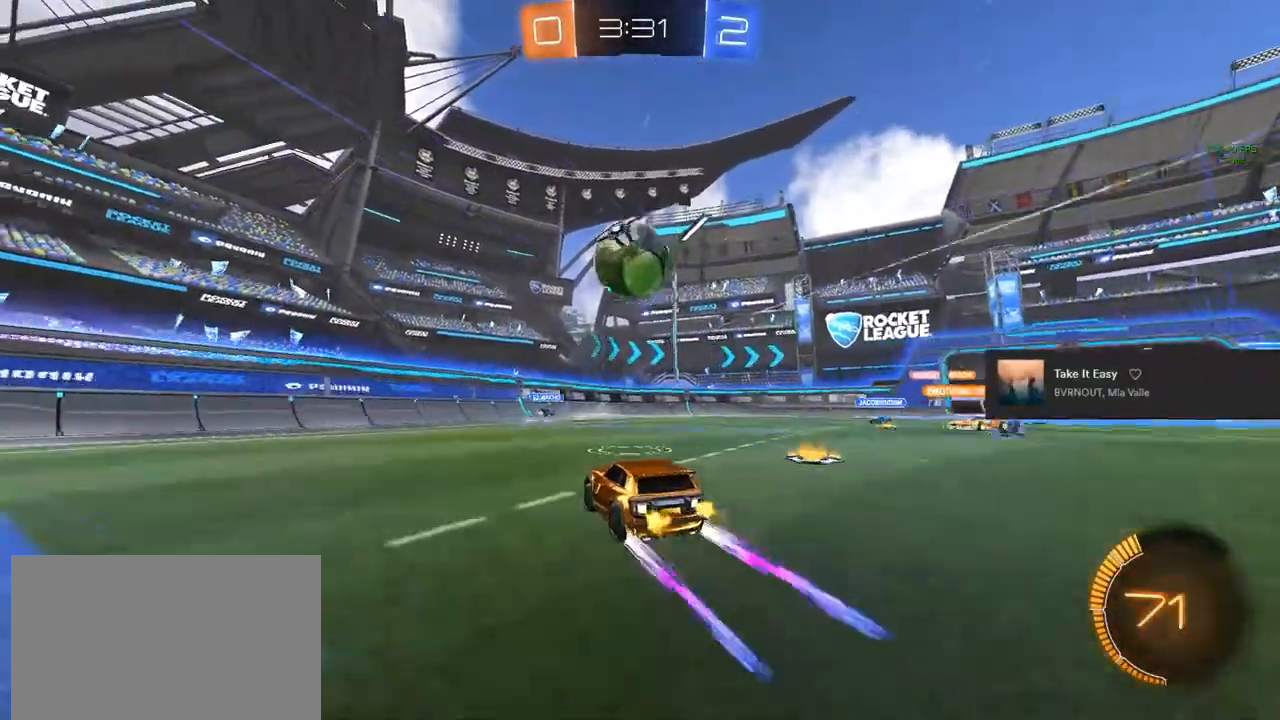
{"dt_ms": 500, "buttons": ["TRIANGLE", "R2"], "left_stick": "center", "right_stick": "center", "events": [[133, "R2", "down"], [167, "left_stick", "up-left"], [217, "TRIANGLE", "down"], [367, "TRIANGLE", "up"], [467, "TRIANGLE", "down"], [483, "left_stick", "center"]]}
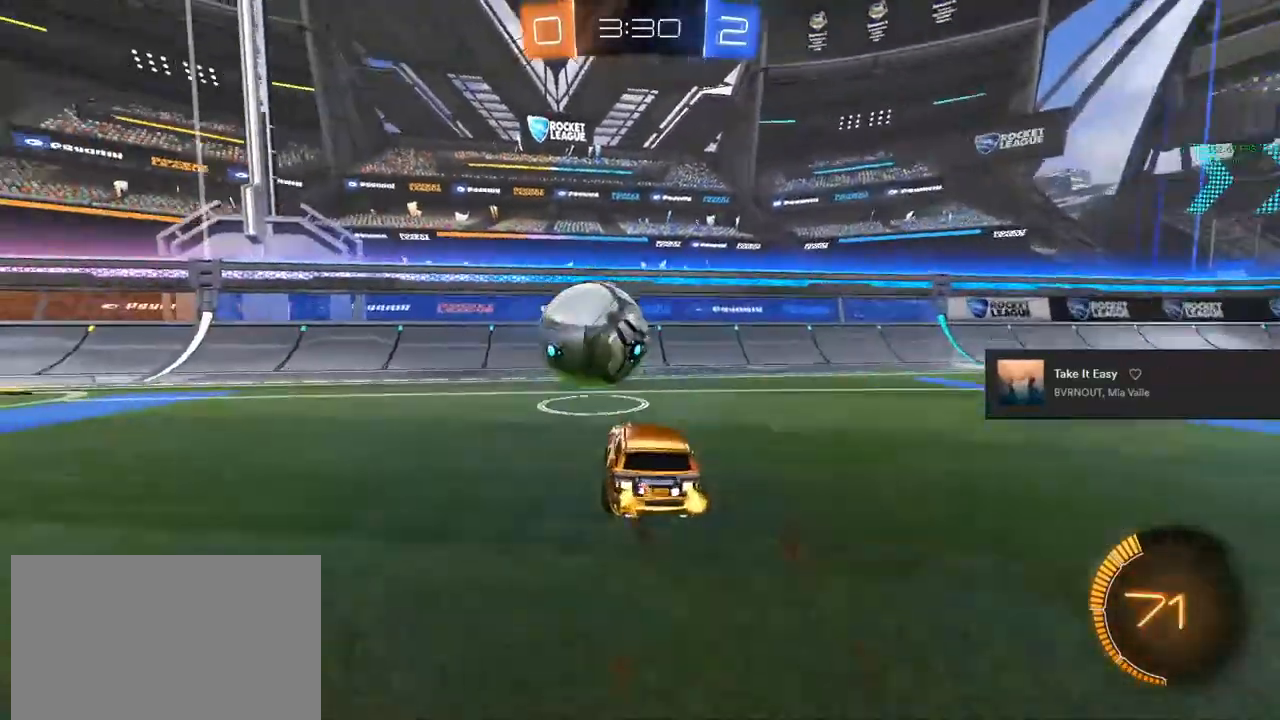
{"dt_ms": 500, "buttons": ["R2"], "left_stick": "center", "right_stick": "center", "events": [[83, "TRIANGLE", "up"]]}
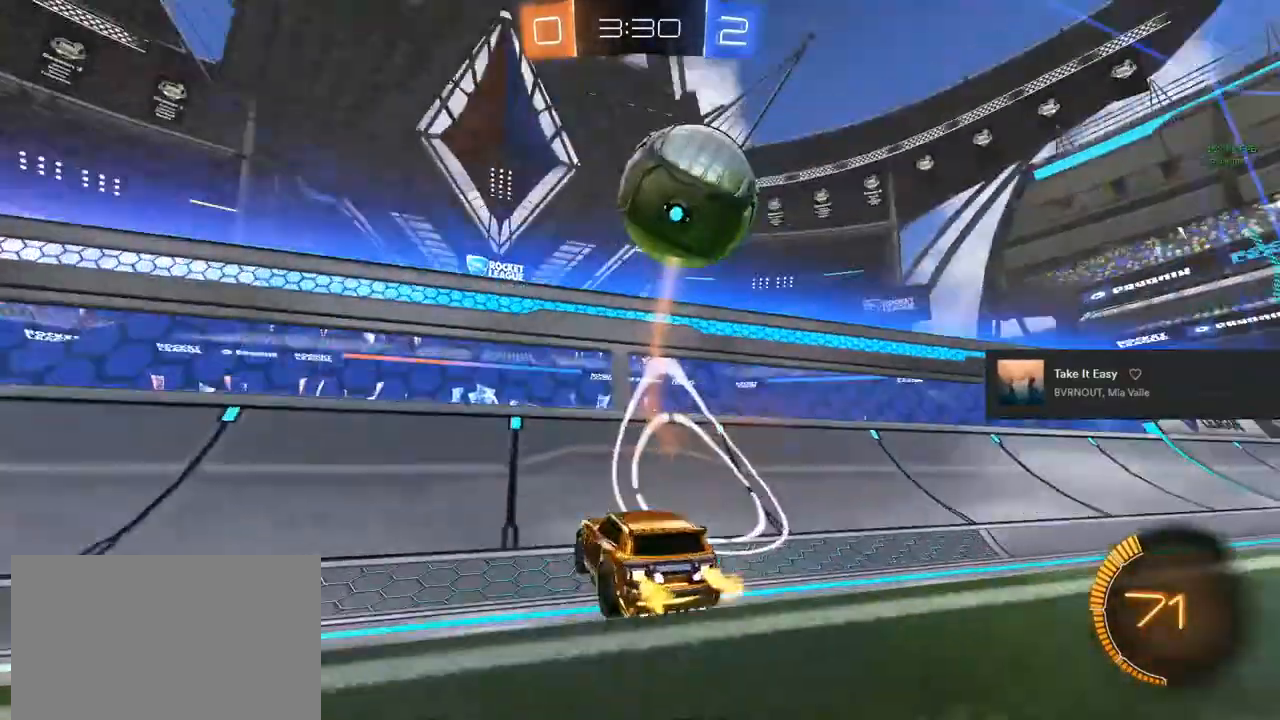
{"dt_ms": 500, "buttons": ["R2"], "left_stick": "center", "right_stick": "center", "events": [[17, "R2", "up"], [167, "L2", "down"], [167, "R2", "down"], [217, "left_stick", "right"], [350, "L2", "up"], [350, "left_stick", "center"]]}
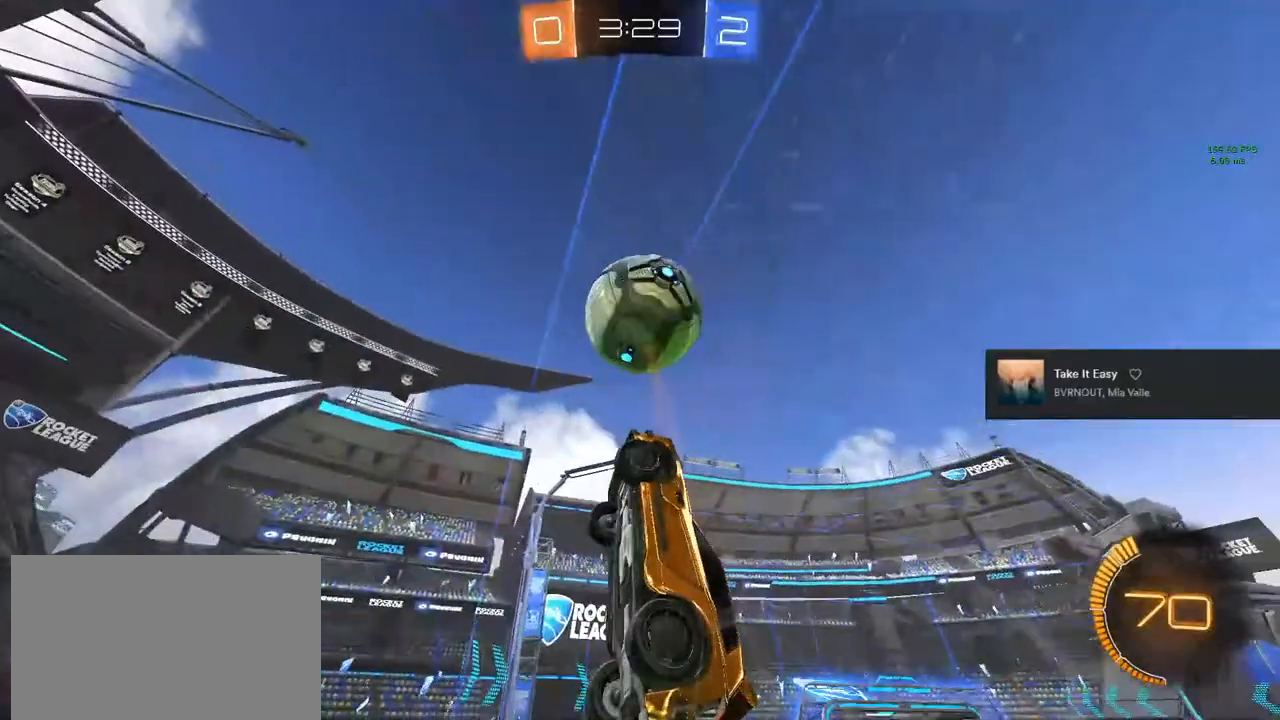
{"dt_ms": 500, "buttons": ["R2"], "left_stick": "center", "right_stick": "center", "events": [[67, "CIRCLE", "down"], [200, "CIRCLE", "up"], [217, "left_stick", "right"], [283, "left_stick", "center"]]}
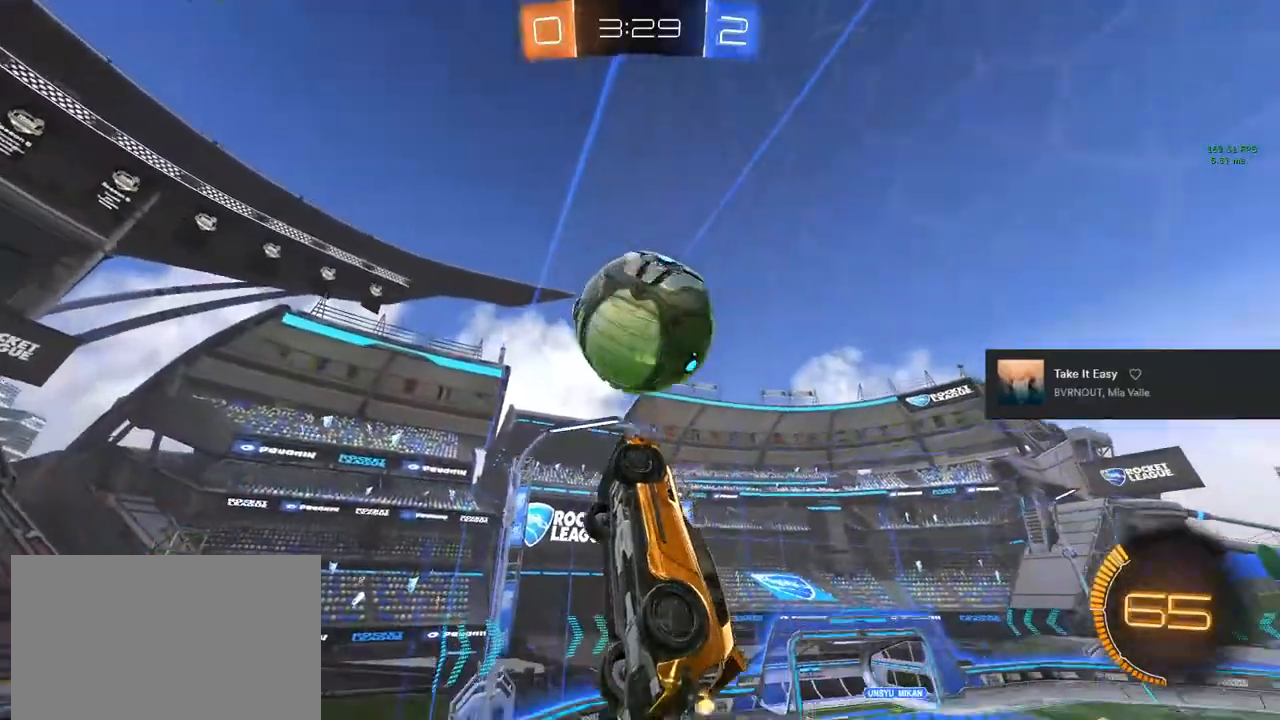
{"dt_ms": 500, "buttons": ["R2"], "left_stick": "center", "right_stick": "center", "events": [[133, "CIRCLE", "down"], [133, "left_stick", "right"], [217, "left_stick", "center"], [283, "CIRCLE", "up"]]}
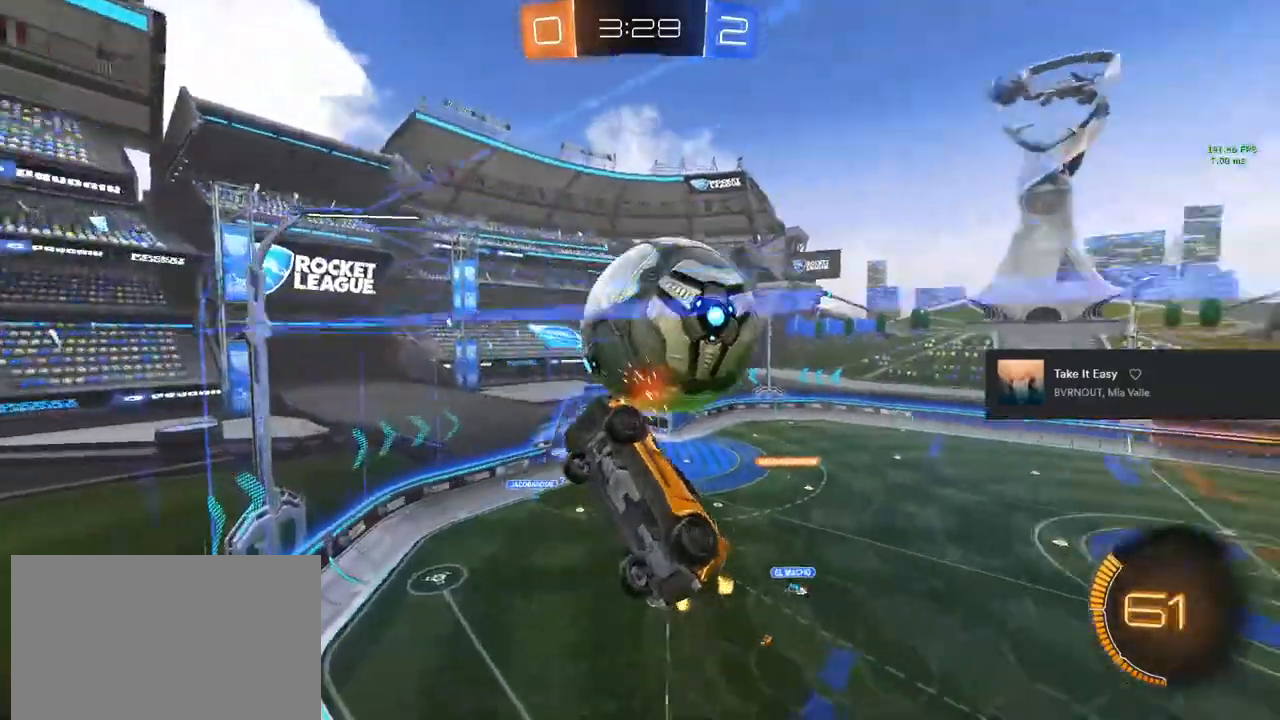
{"dt_ms": 500, "buttons": ["CROSS", "R2"], "left_stick": "down-left", "right_stick": "center", "events": [[467, "CROSS", "down"], [467, "left_stick", "down-left"]]}
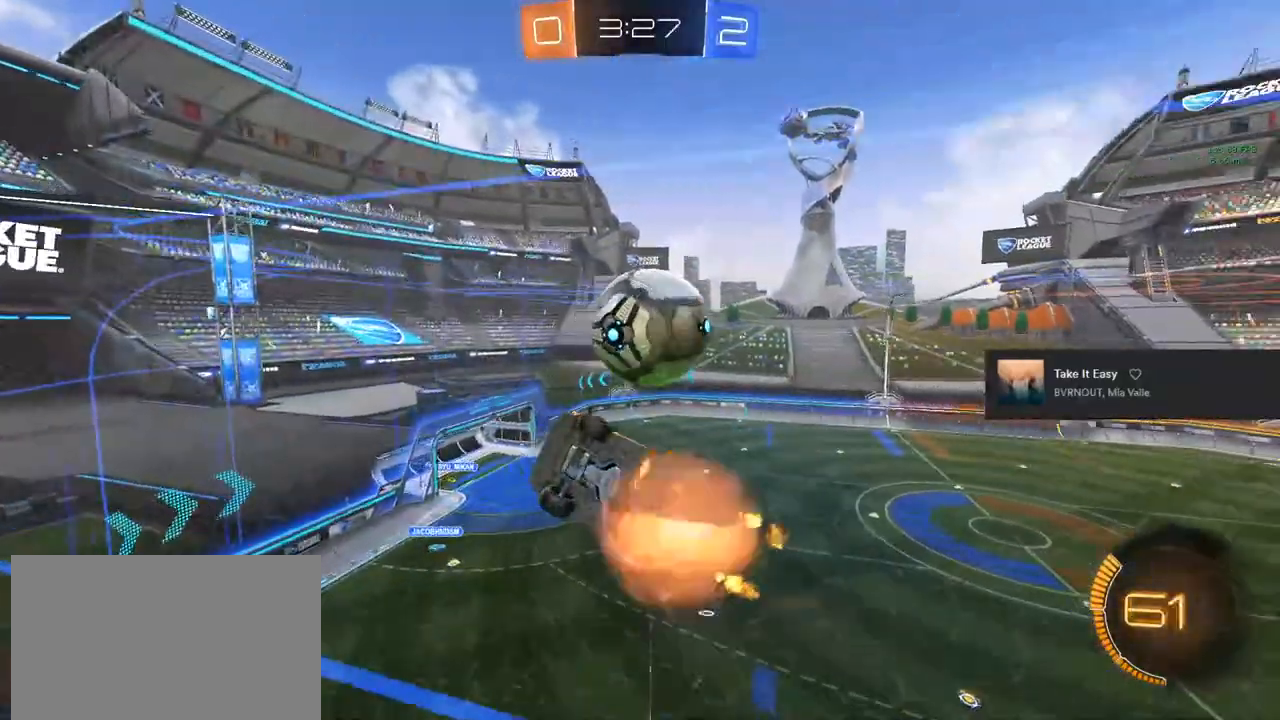
{"dt_ms": 500, "buttons": ["L1", "R2"], "left_stick": "up-right", "right_stick": "center", "events": [[33, "CROSS", "up"], [50, "L1", "down"], [217, "left_stick", "up-left"], [383, "left_stick", "up-right"]]}
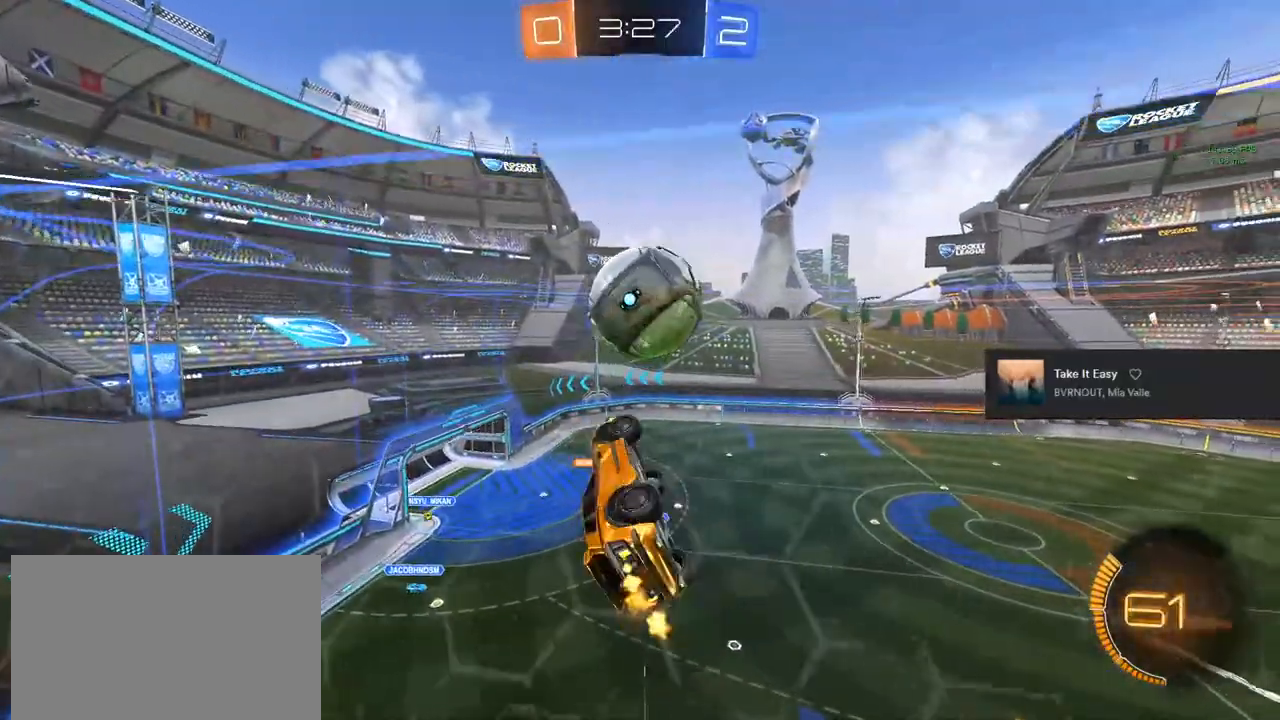
{"dt_ms": 500, "buttons": ["CIRCLE", "L1", "R2"], "left_stick": "center", "right_stick": "center", "events": [[100, "left_stick", "down-right"], [133, "CIRCLE", "down"], [283, "left_stick", "down-left"], [467, "left_stick", "center"]]}
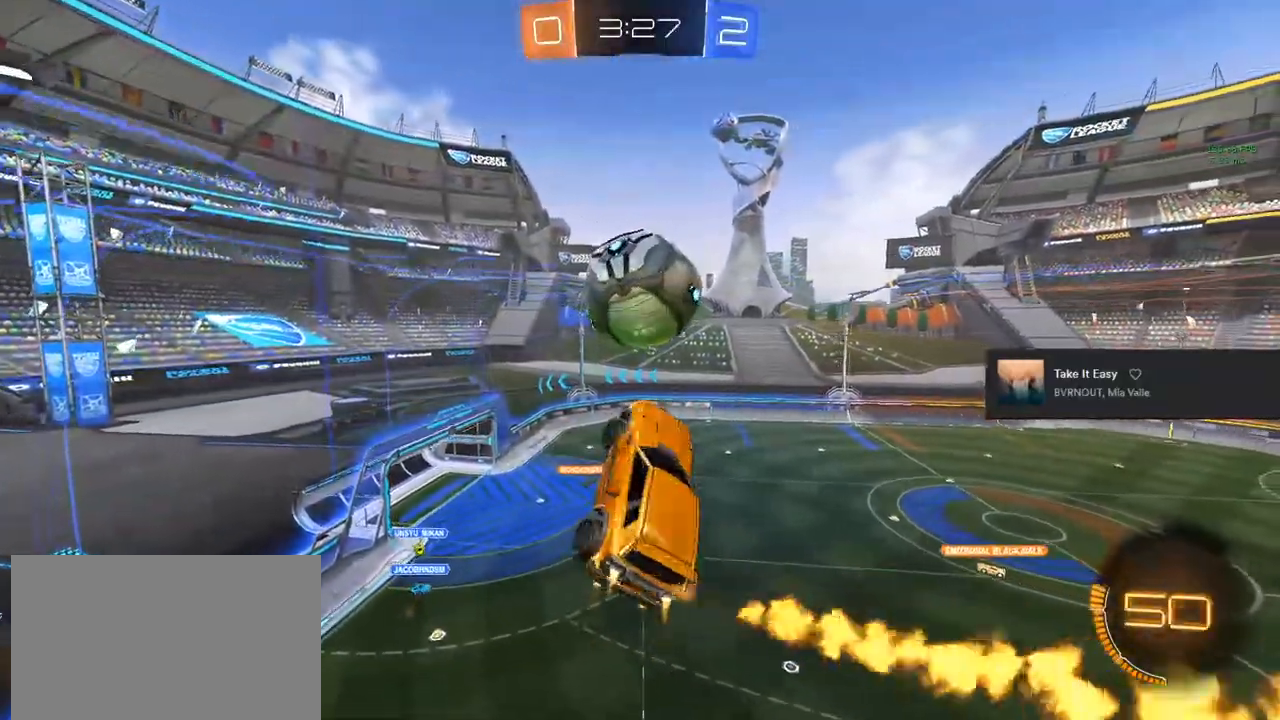
{"dt_ms": 500, "buttons": ["R2"], "left_stick": "center", "right_stick": "center", "events": [[217, "CIRCLE", "up"], [233, "L1", "up"], [250, "left_stick", "down"], [500, "left_stick", "center"]]}
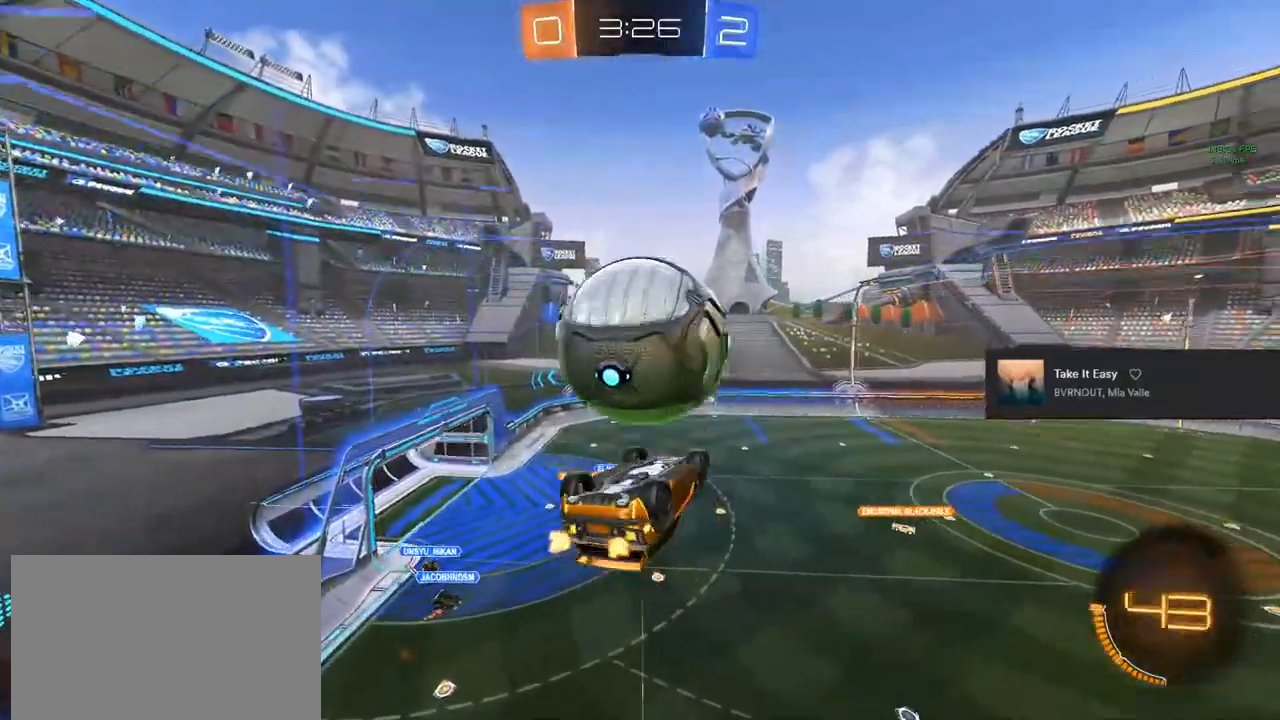
{"dt_ms": 500, "buttons": ["CROSS", "R2"], "left_stick": "up", "right_stick": "center", "events": [[250, "left_stick", "up"], [300, "CROSS", "down"], [383, "CROSS", "up"], [500, "CROSS", "down"]]}
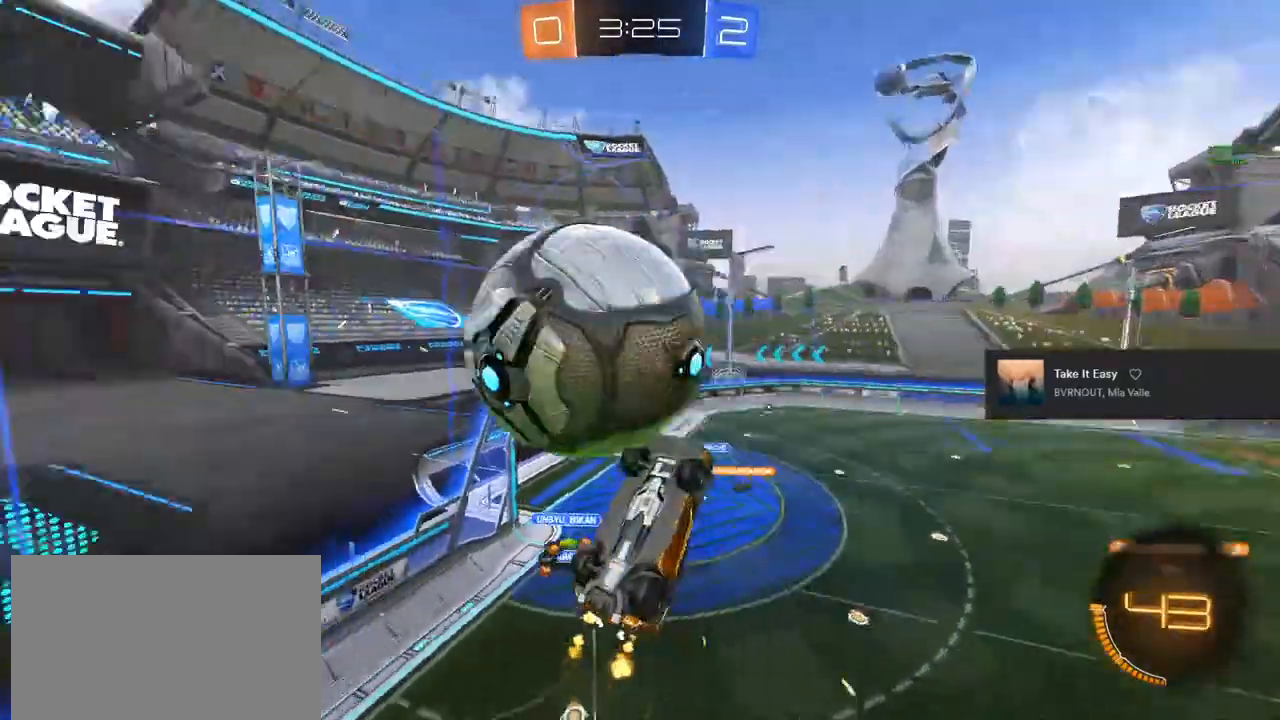
{"dt_ms": 1000, "buttons": ["L1", "R2"], "left_stick": "down", "right_stick": "center"}
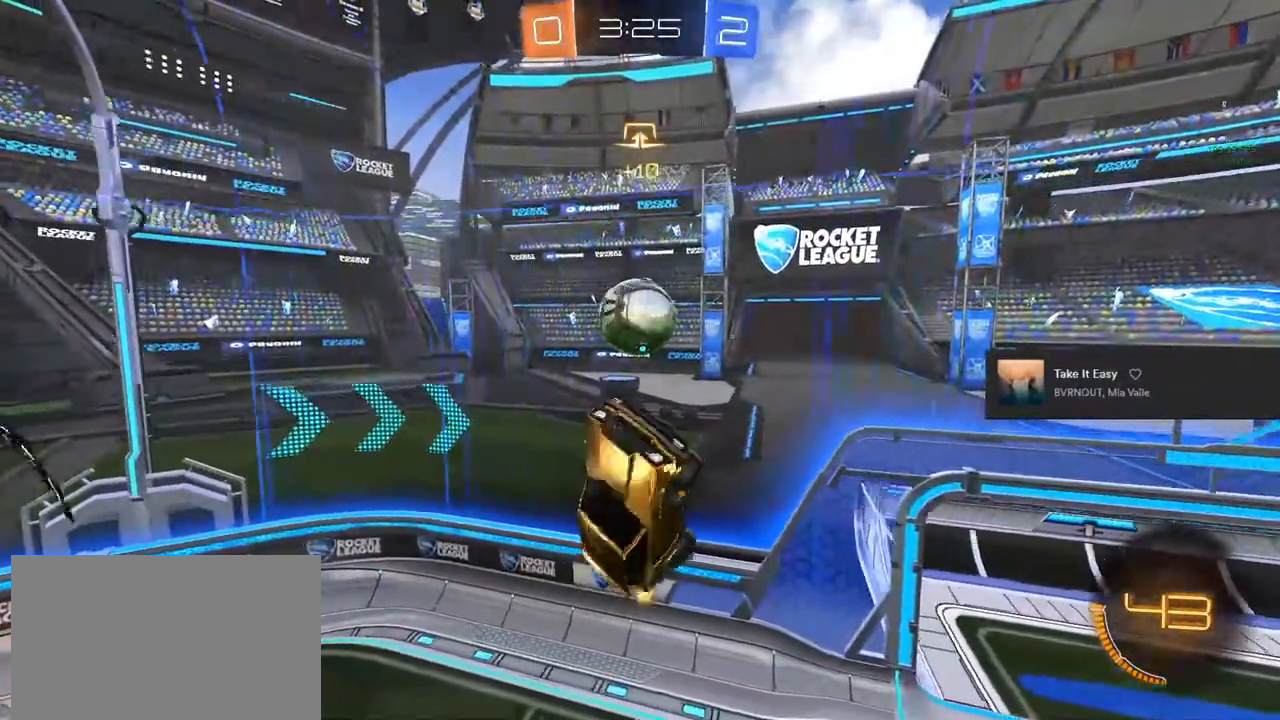
{"dt_ms": 500, "buttons": ["L1", "R2"], "left_stick": "center", "right_stick": "center", "events": [[117, "L1", "up"], [233, "TRIANGLE", "down"], [400, "TRIANGLE", "up"], [450, "left_stick", "center"], [467, "L1", "down"]]}